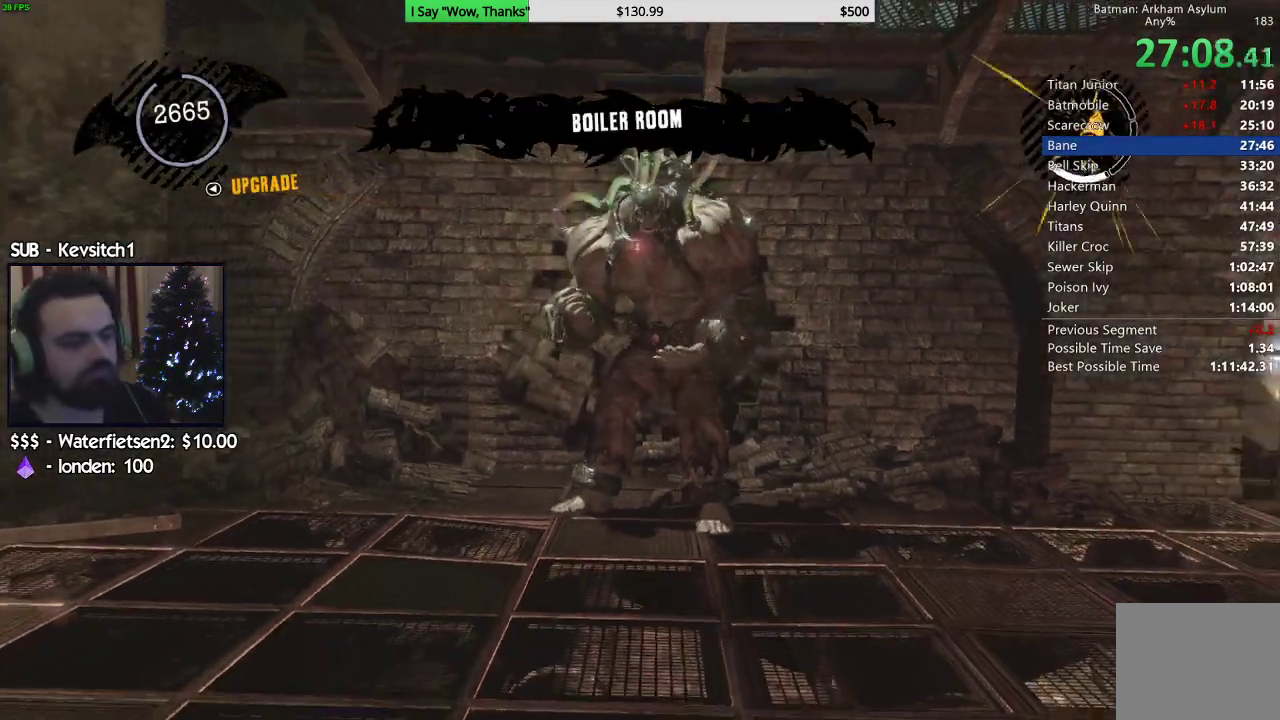
Gameplay with a controller (PlayStation layout); each line is a JSON object with the inputs held at the frame after it (dt_ms = milliseconds from this image to that frame). "events" lists button and stick changes between this image and that frame as [ms after this image, input, new state], when the widget could be followed in between.
{"dt_ms": 500, "buttons": [], "left_stick": "center", "right_stick": "center", "events": []}
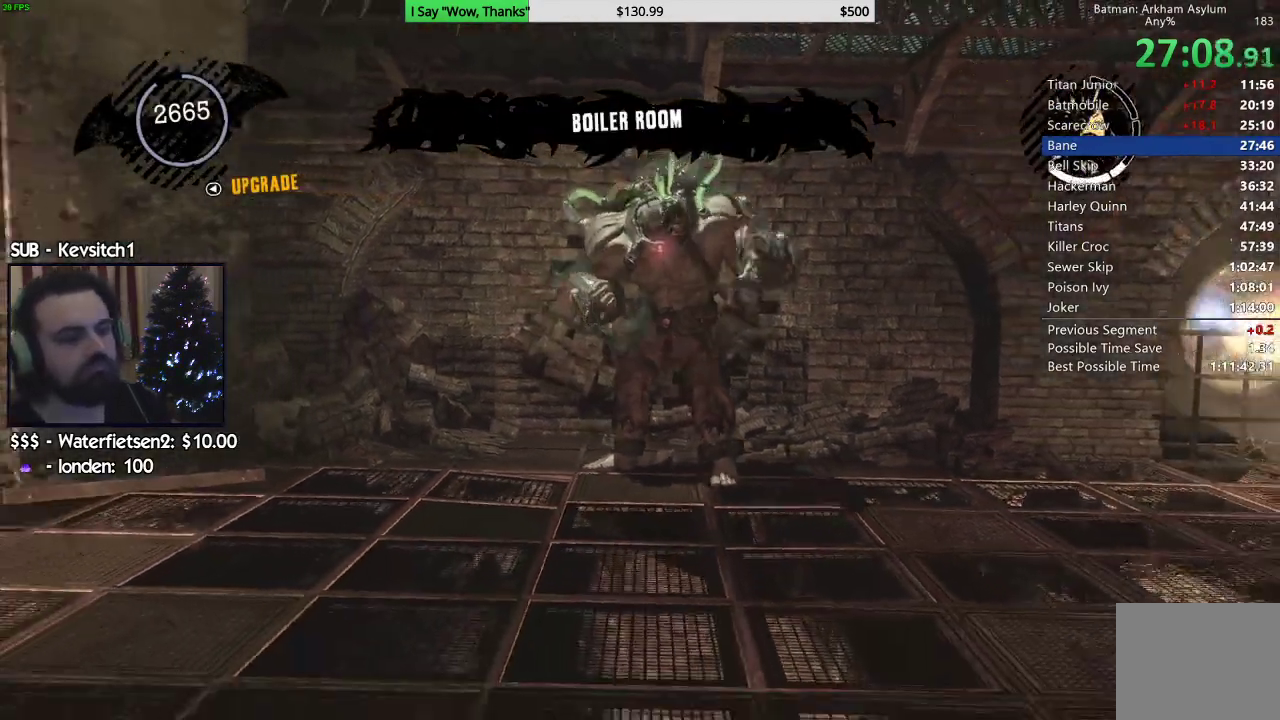
{"dt_ms": 500, "buttons": [], "left_stick": "center", "right_stick": "center", "events": [[300, "right_stick", "up-right"], [483, "right_stick", "center"]]}
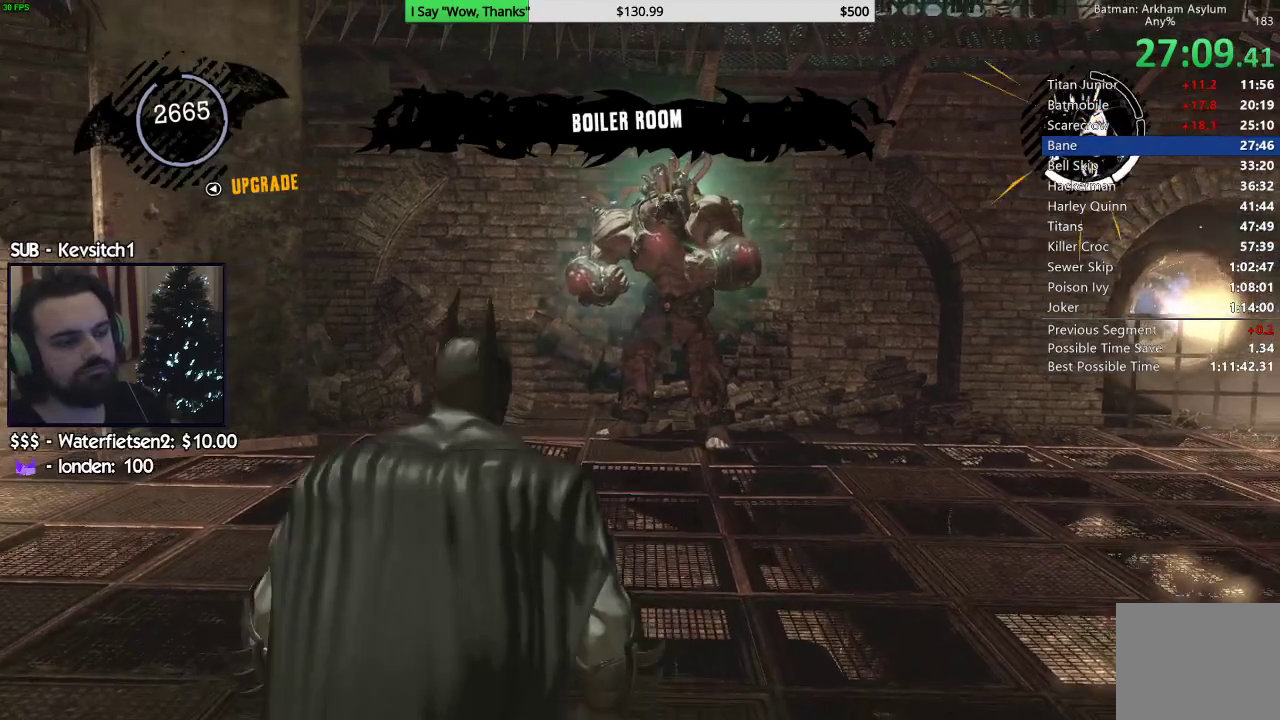
{"dt_ms": 500, "buttons": [], "left_stick": "center", "right_stick": "center", "events": [[267, "right_stick", "up-right"], [483, "right_stick", "center"]]}
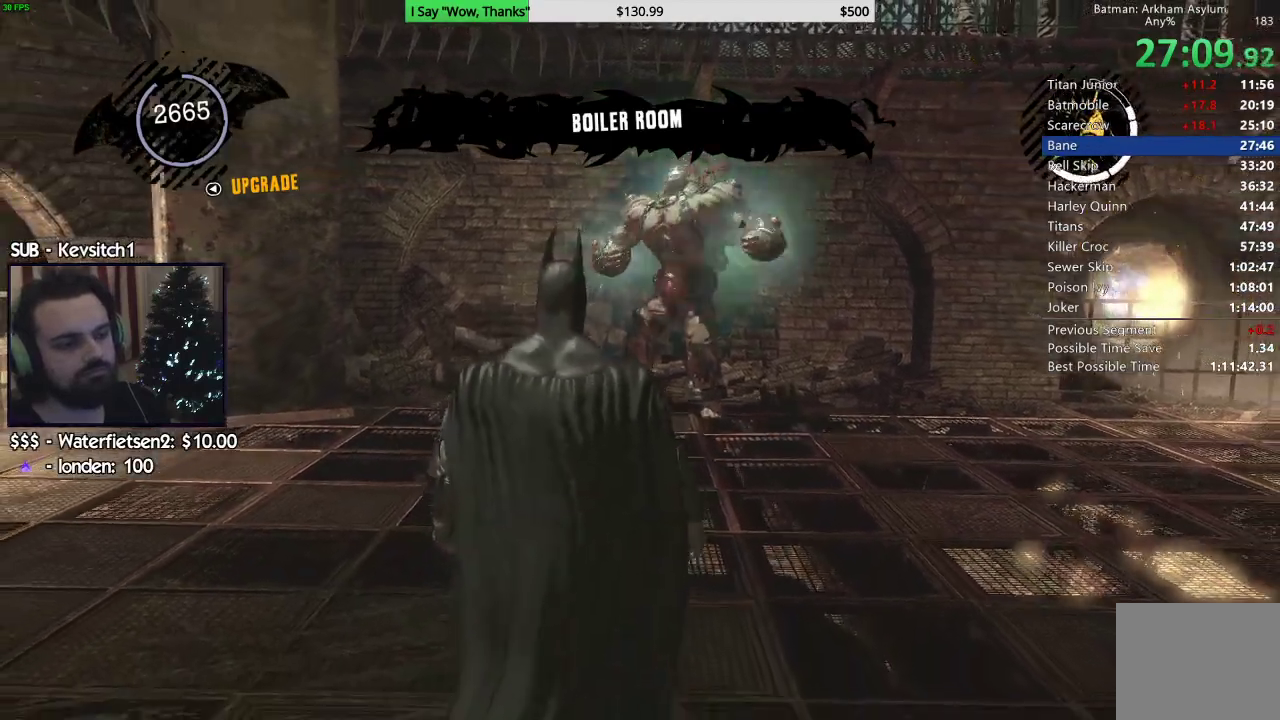
{"dt_ms": 500, "buttons": ["CROSS"], "left_stick": "down", "right_stick": "center", "events": [[50, "left_stick", "down"], [67, "CROSS", "down"]]}
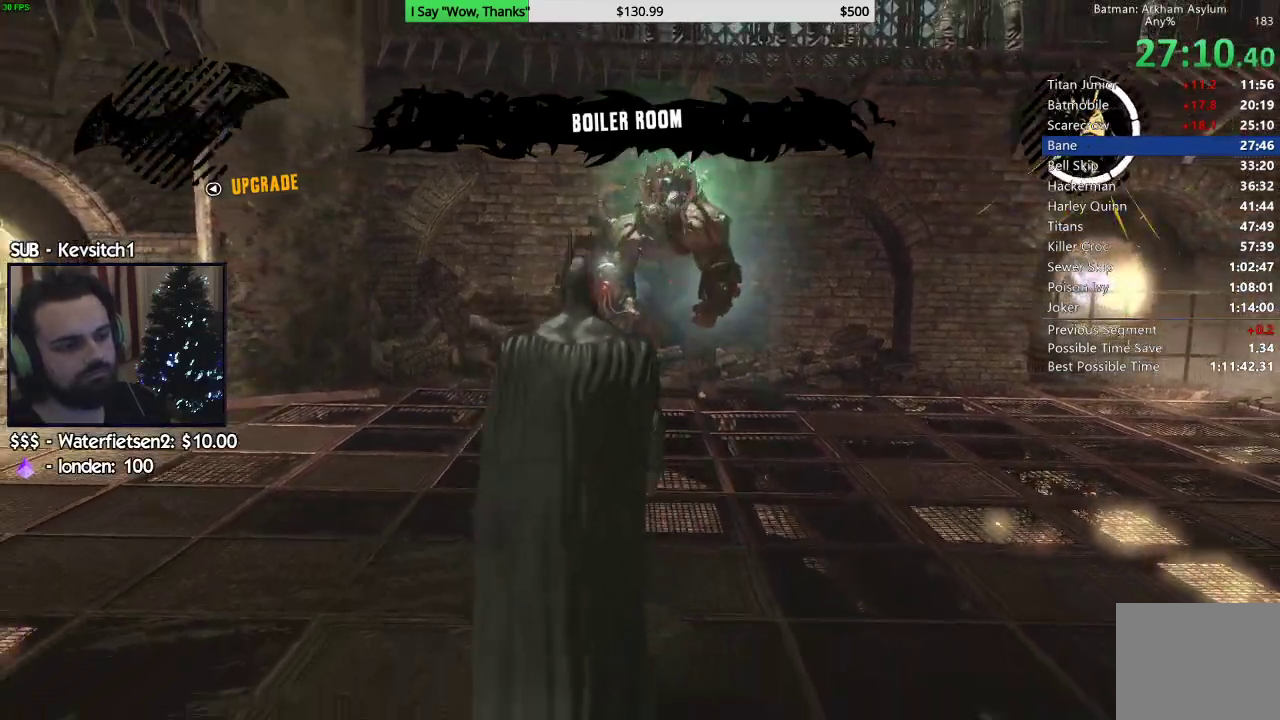
{"dt_ms": 500, "buttons": ["CROSS"], "left_stick": "down", "right_stick": "center", "events": []}
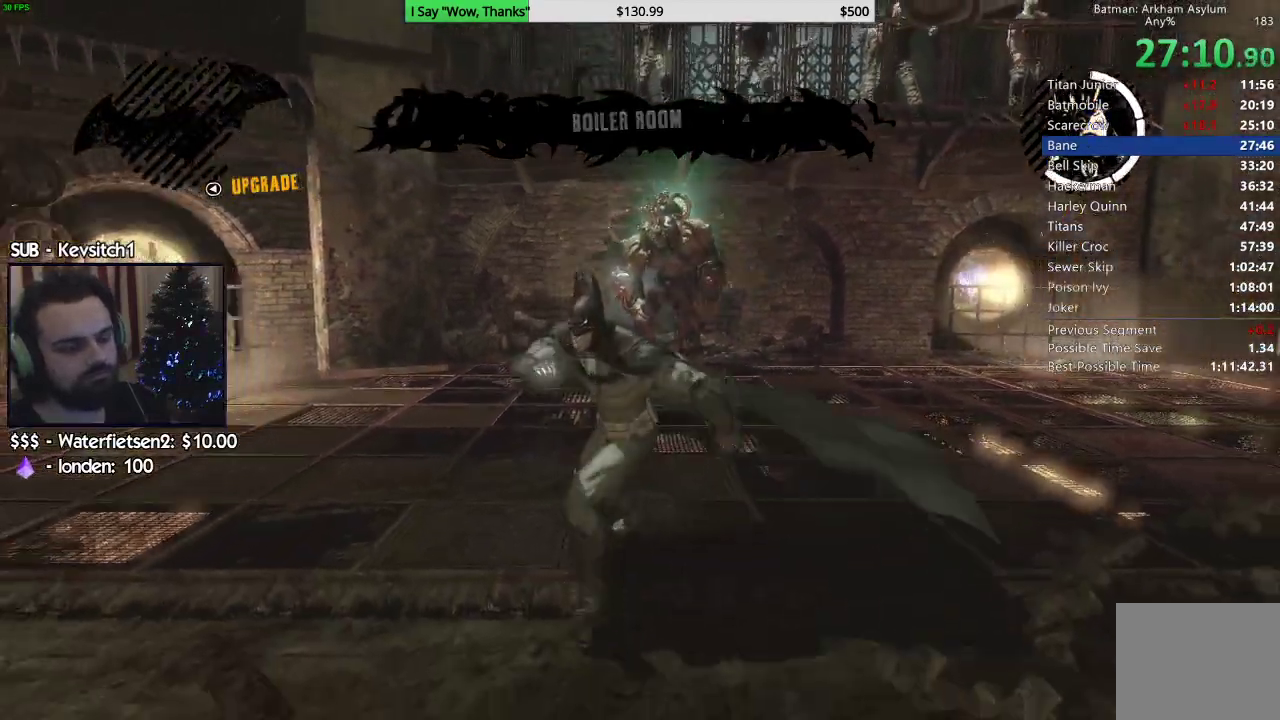
{"dt_ms": 500, "buttons": ["CROSS"], "left_stick": "down", "right_stick": "center", "events": []}
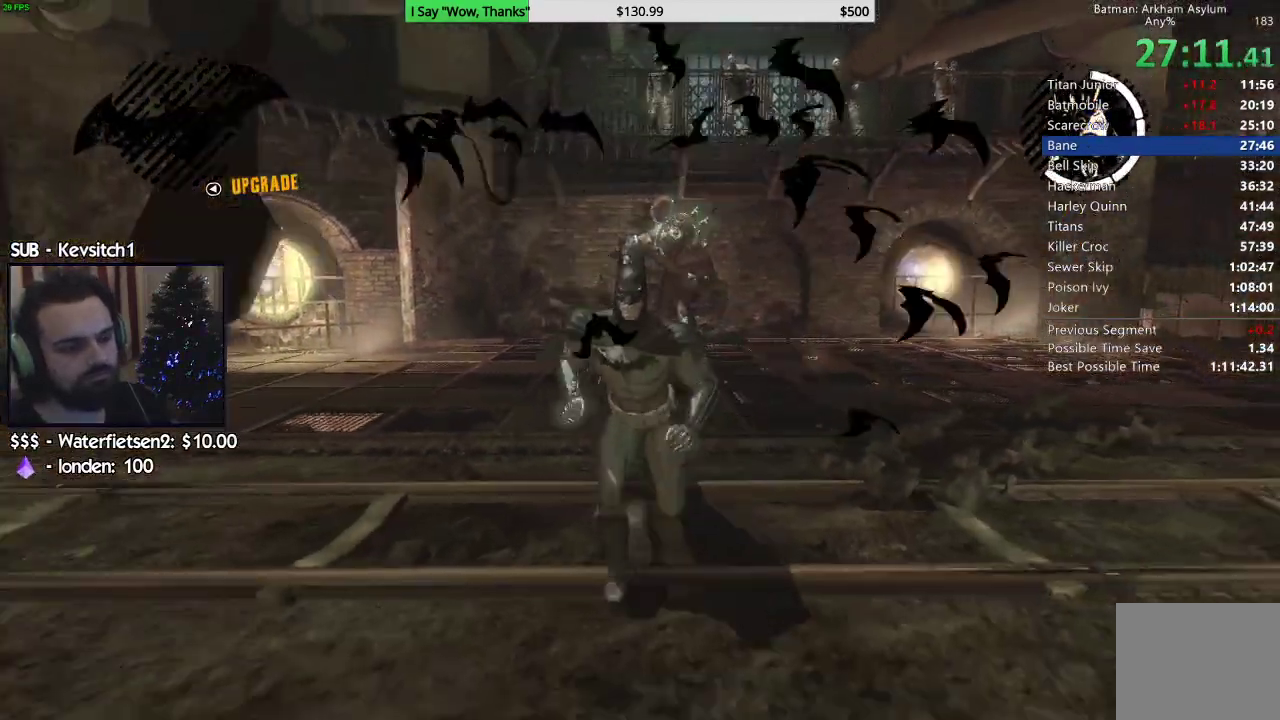
{"dt_ms": 500, "buttons": ["CROSS"], "left_stick": "down", "right_stick": "right", "events": [[183, "right_stick", "right"]]}
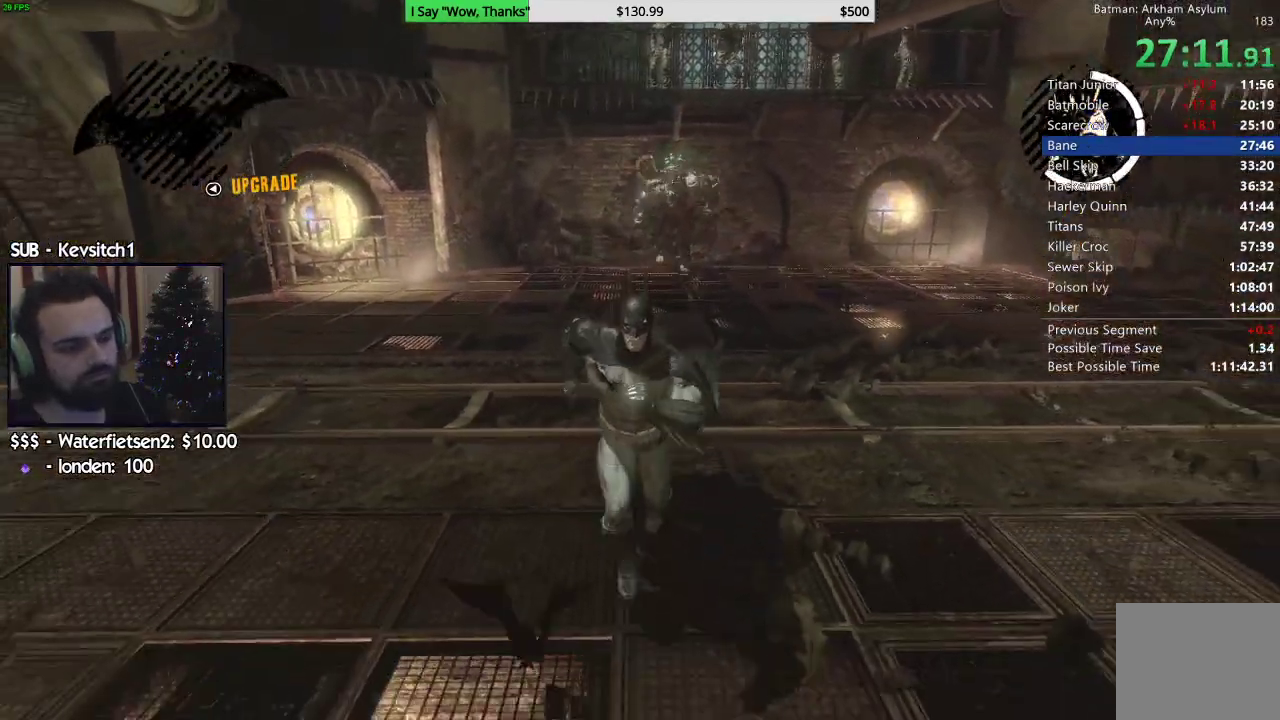
{"dt_ms": 500, "buttons": ["CROSS"], "left_stick": "down", "right_stick": "right", "events": [[17, "right_stick", "center"], [450, "right_stick", "right"]]}
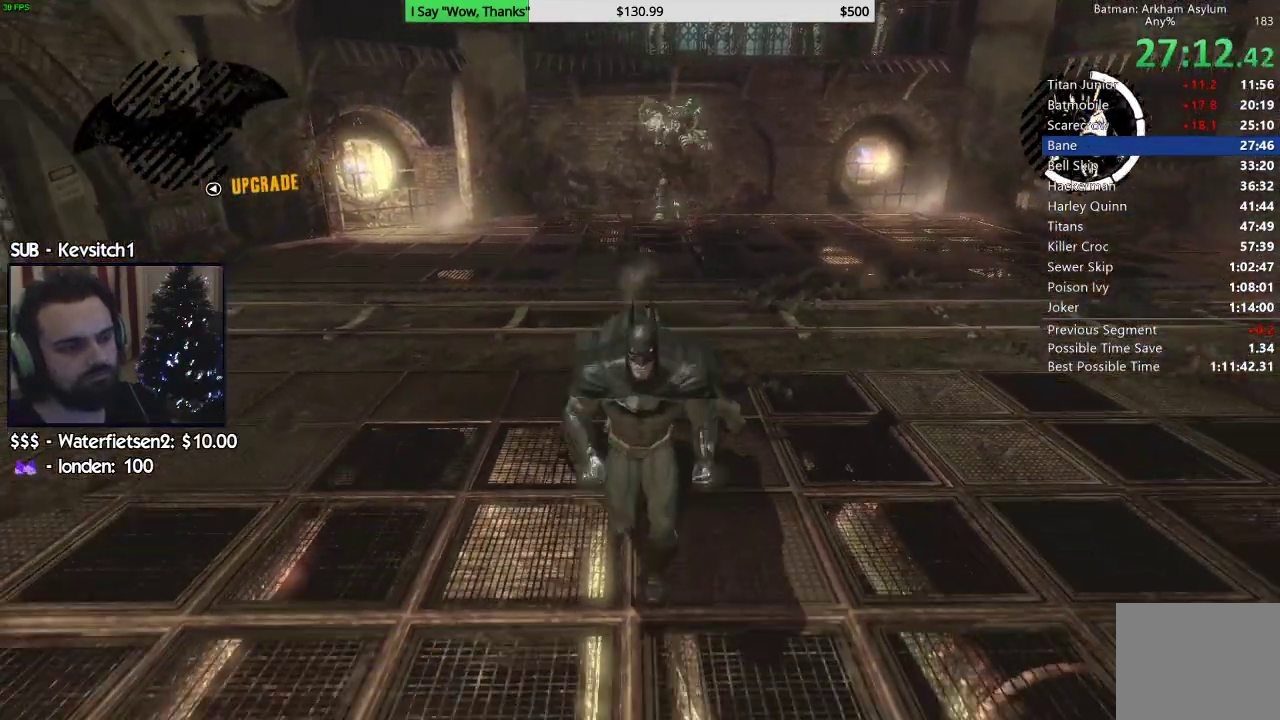
{"dt_ms": 500, "buttons": ["L2"], "left_stick": "up", "right_stick": "center", "events": [[283, "right_stick", "center"], [417, "left_stick", "center"], [433, "CROSS", "up"], [483, "L2", "down"], [483, "left_stick", "up"]]}
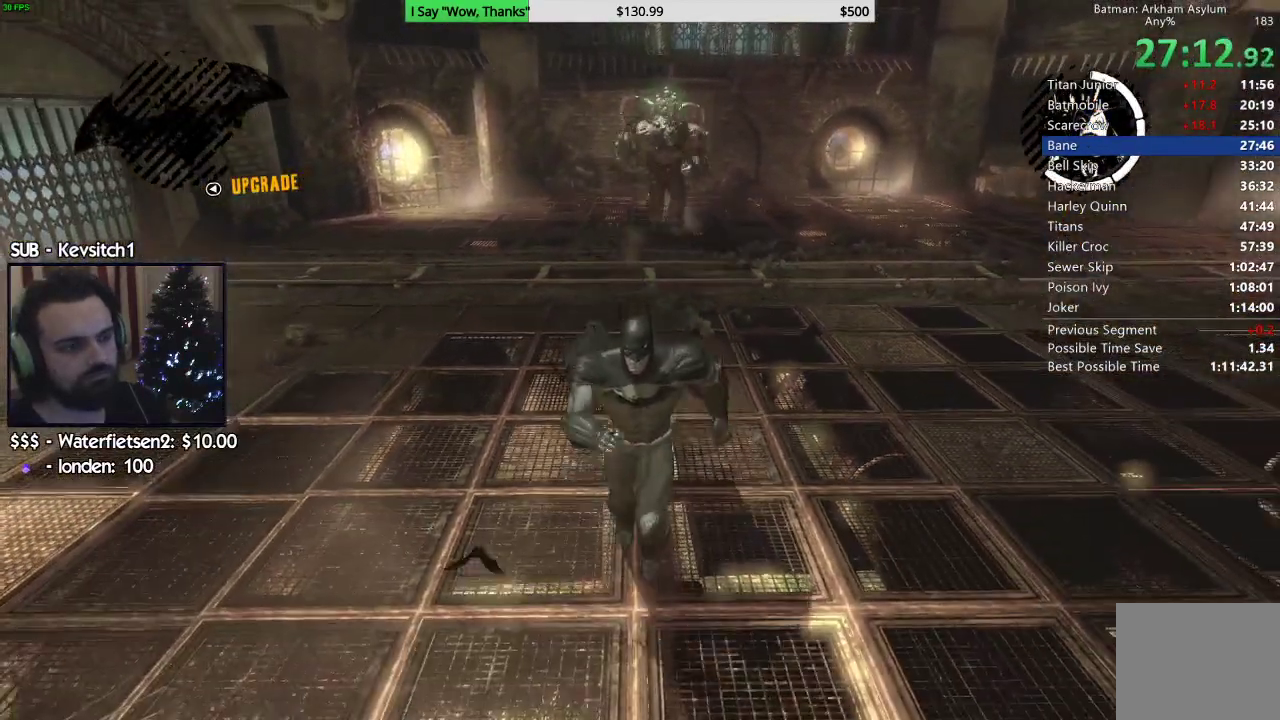
{"dt_ms": 500, "buttons": [], "left_stick": "down-left", "right_stick": "down-left", "events": [[83, "L1", "down"], [133, "L1", "up"], [133, "L2", "up"], [183, "left_stick", "center"], [350, "left_stick", "down-left"], [433, "right_stick", "down"], [483, "right_stick", "down-left"]]}
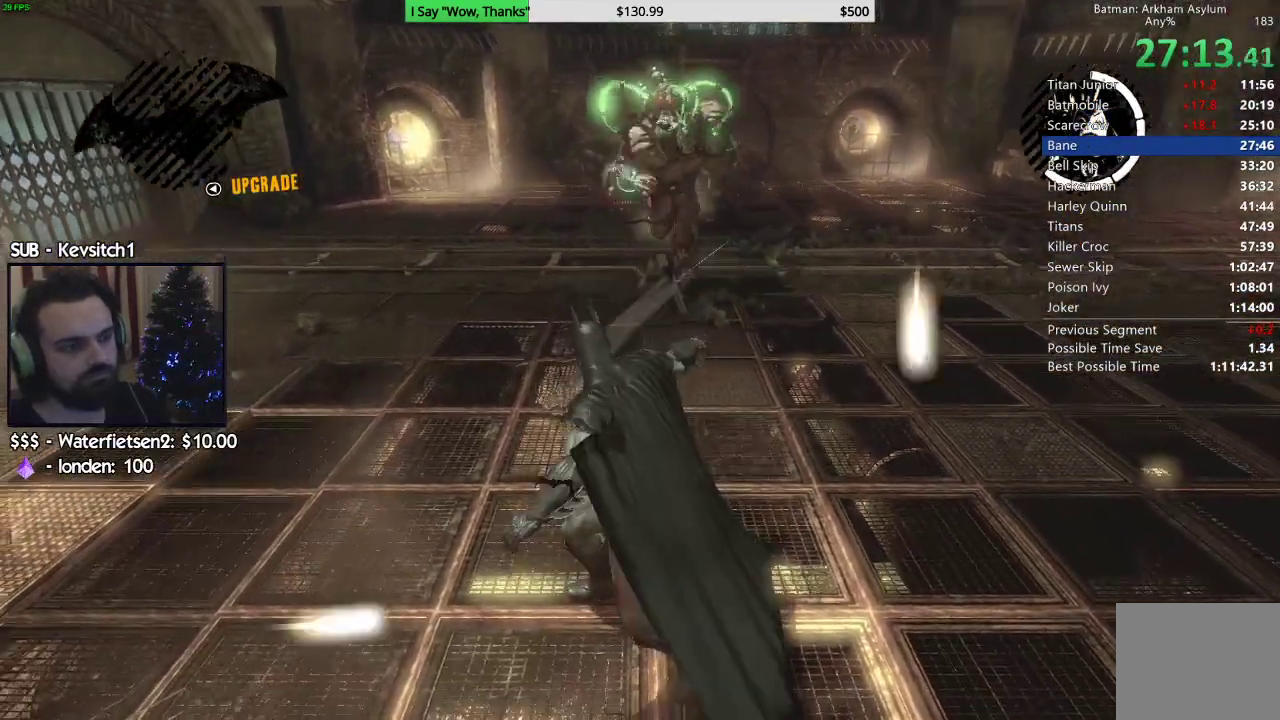
{"dt_ms": 500, "buttons": [], "left_stick": "down-left", "right_stick": "down", "events": [[200, "right_stick", "down"]]}
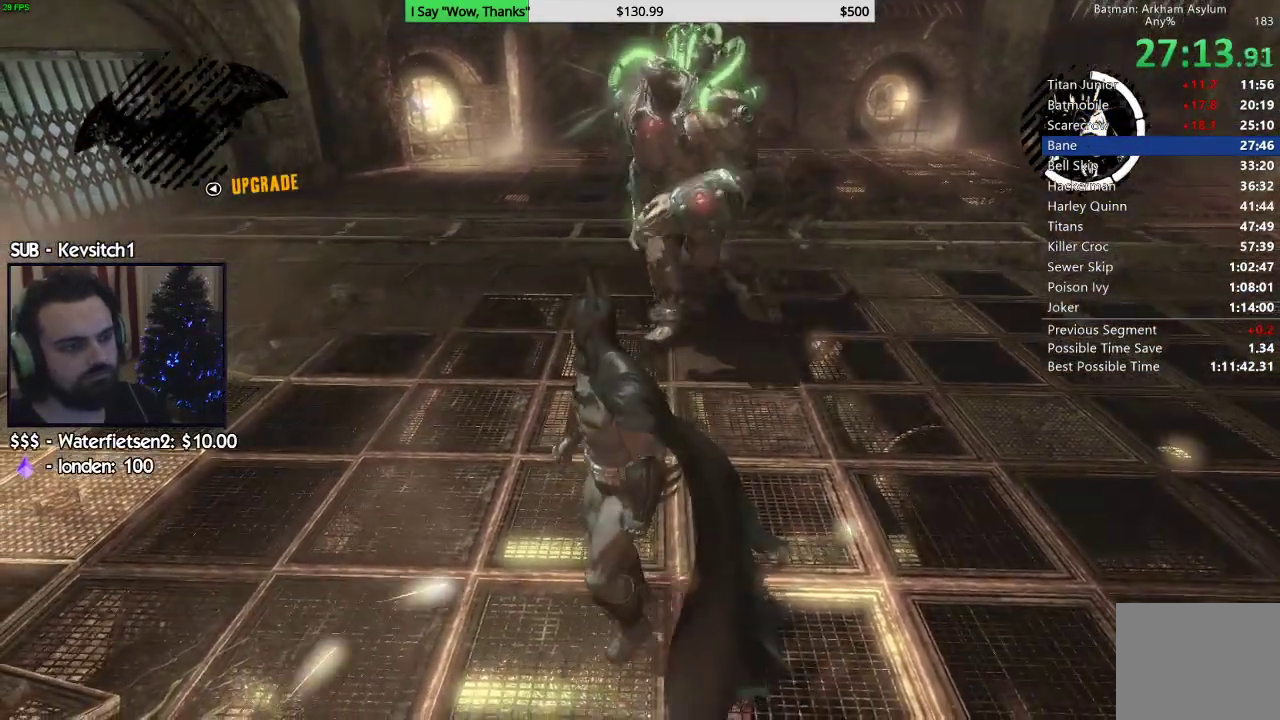
{"dt_ms": 500, "buttons": [], "left_stick": "center", "right_stick": "center", "events": [[217, "right_stick", "center"], [283, "left_stick", "down"], [350, "right_stick", "down"], [383, "left_stick", "center"], [500, "right_stick", "center"]]}
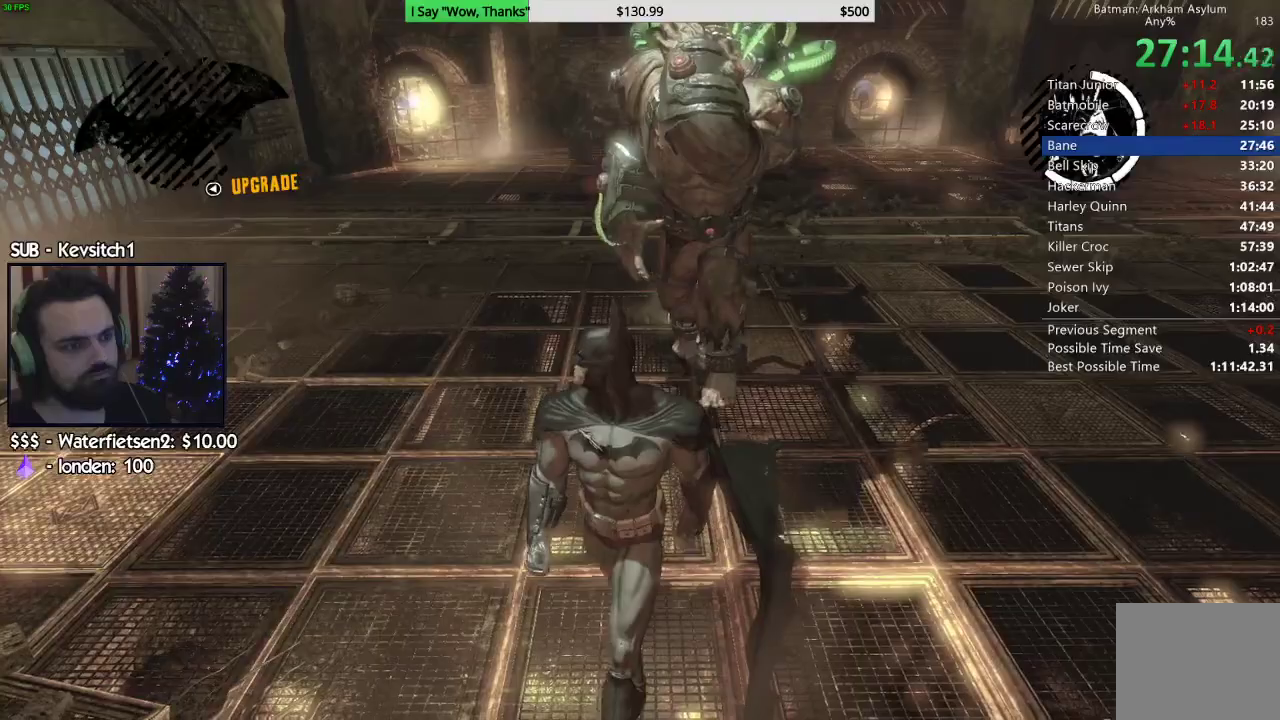
{"dt_ms": 500, "buttons": [], "left_stick": "down-left", "right_stick": "center", "events": [[400, "left_stick", "down-left"]]}
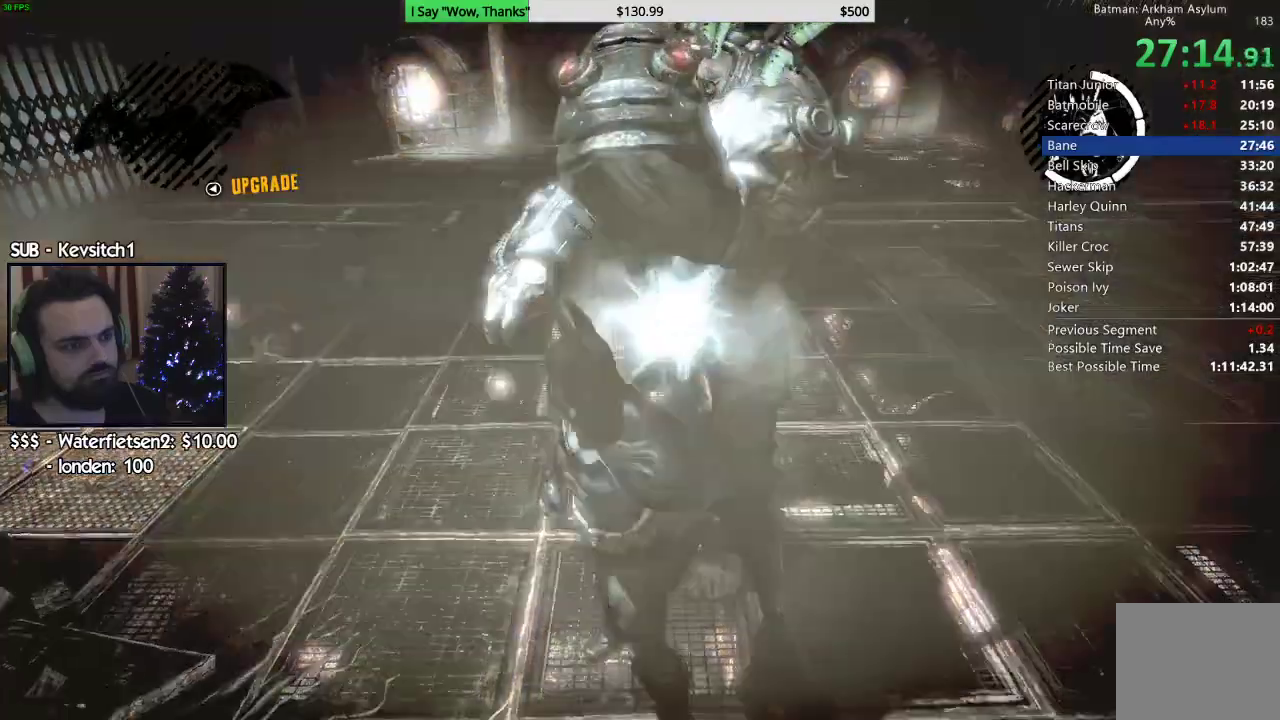
{"dt_ms": 500, "buttons": [], "left_stick": "down-left", "right_stick": "right"}
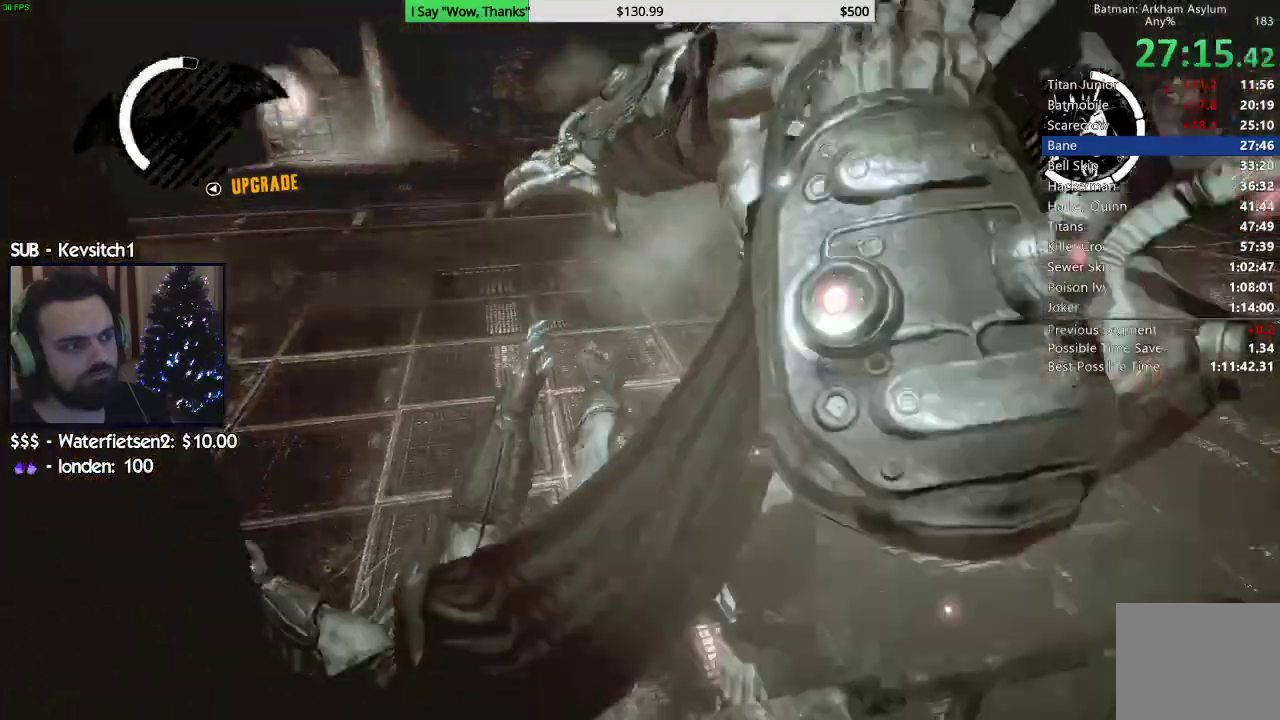
{"dt_ms": 1000, "buttons": [], "left_stick": "up", "right_stick": "center"}
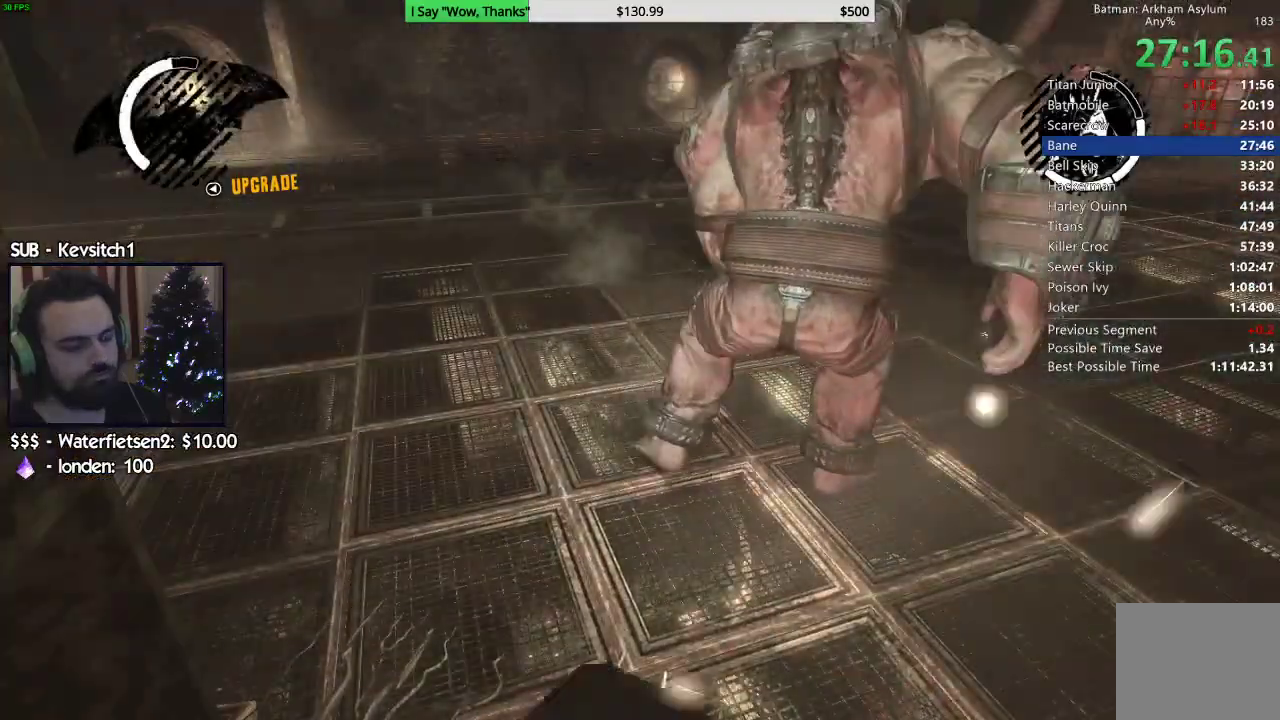
{"dt_ms": 500, "buttons": ["SQUARE"], "left_stick": "up", "right_stick": "center", "events": [[17, "SQUARE", "down"], [117, "SQUARE", "up"], [183, "SQUARE", "down"], [283, "SQUARE", "up"], [333, "SQUARE", "down"], [450, "SQUARE", "up"], [500, "SQUARE", "down"]]}
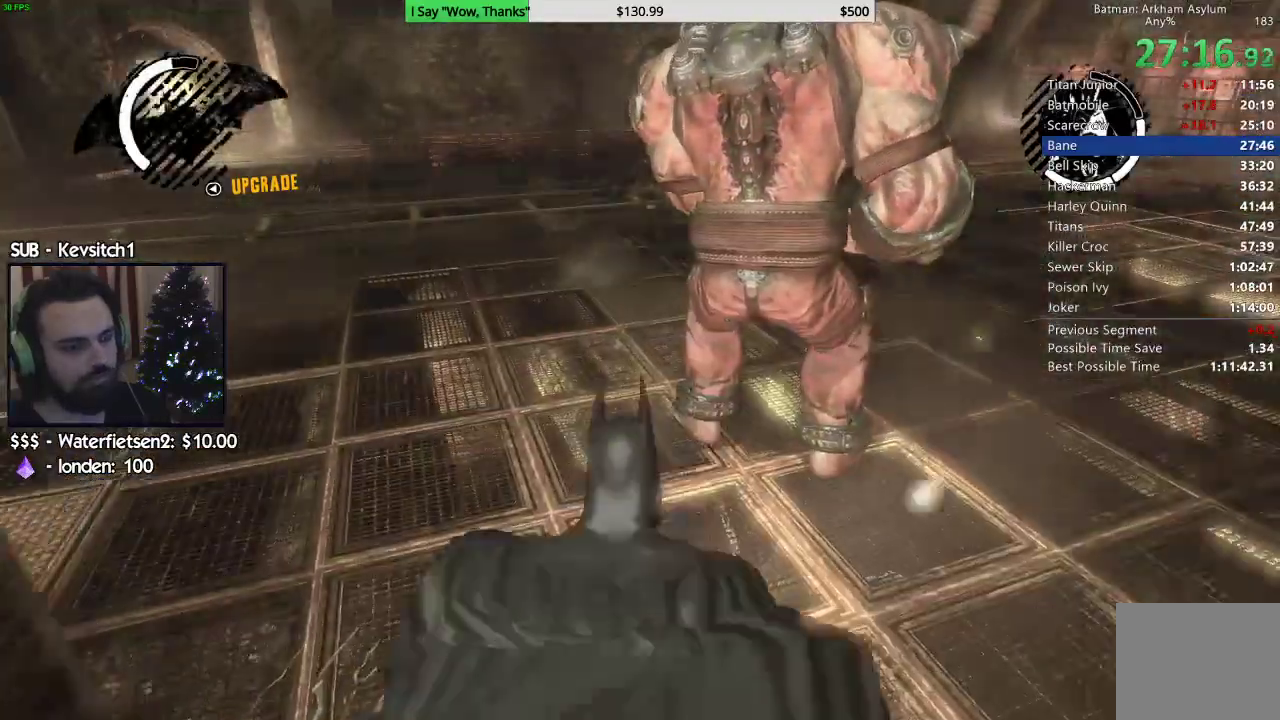
{"dt_ms": 500, "buttons": ["SQUARE"], "left_stick": "up", "right_stick": "center", "events": [[117, "SQUARE", "up"], [167, "SQUARE", "down"], [267, "SQUARE", "up"], [333, "SQUARE", "down"], [417, "SQUARE", "up"], [483, "SQUARE", "down"]]}
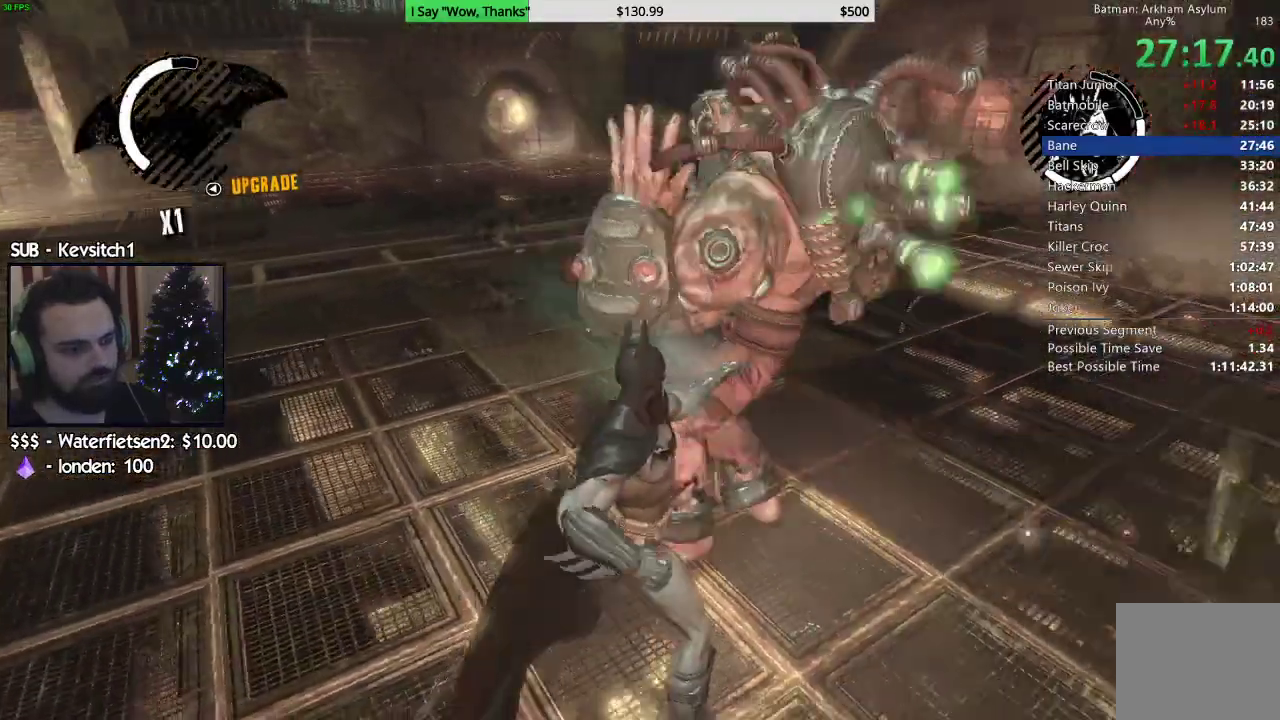
{"dt_ms": 500, "buttons": ["SQUARE"], "left_stick": "up", "right_stick": "center", "events": [[100, "SQUARE", "up"], [133, "SQUARE", "down"], [167, "left_stick", "up-right"], [233, "right_stick", "down"], [267, "SQUARE", "up"], [317, "SQUARE", "down"], [367, "left_stick", "up"], [367, "right_stick", "center"], [450, "SQUARE", "up"], [483, "SQUARE", "down"]]}
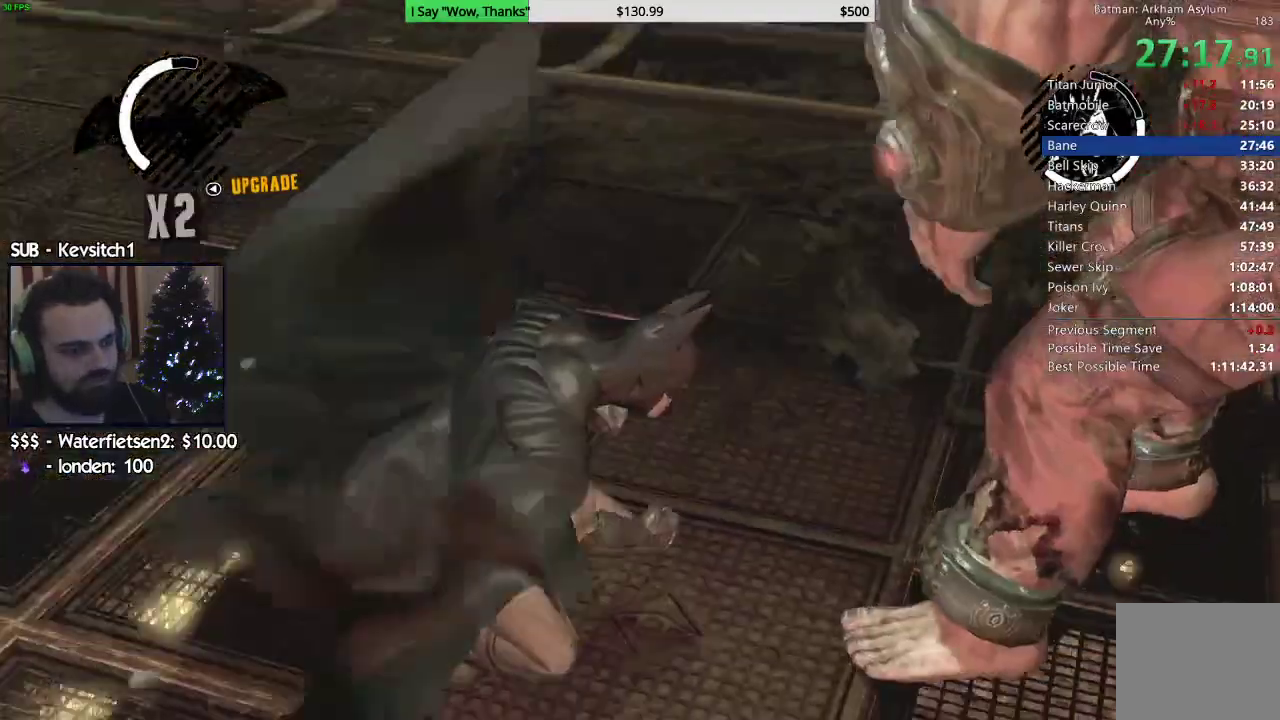
{"dt_ms": 500, "buttons": [], "left_stick": "center", "right_stick": "center", "events": [[100, "SQUARE", "up"], [150, "SQUARE", "down"], [267, "SQUARE", "up"], [333, "left_stick", "center"]]}
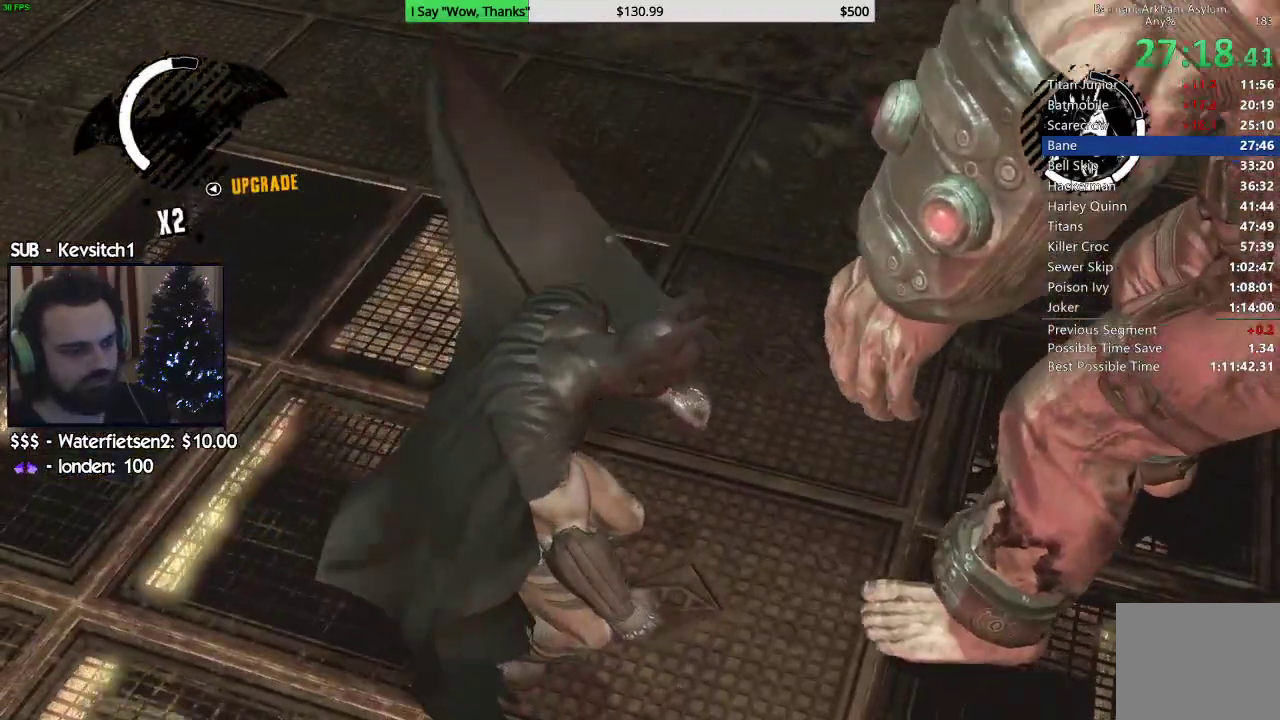
{"dt_ms": 500, "buttons": [], "left_stick": "center", "right_stick": "center"}
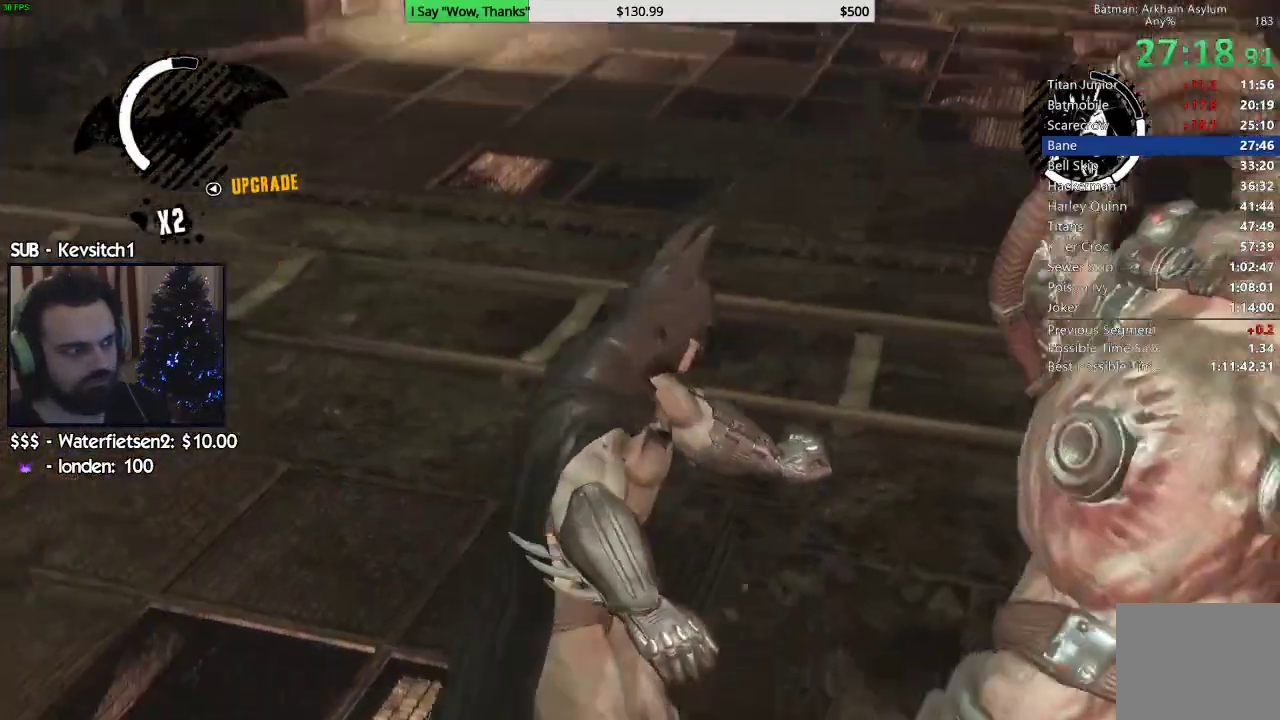
{"dt_ms": 500, "buttons": [], "left_stick": "center", "right_stick": "center", "events": []}
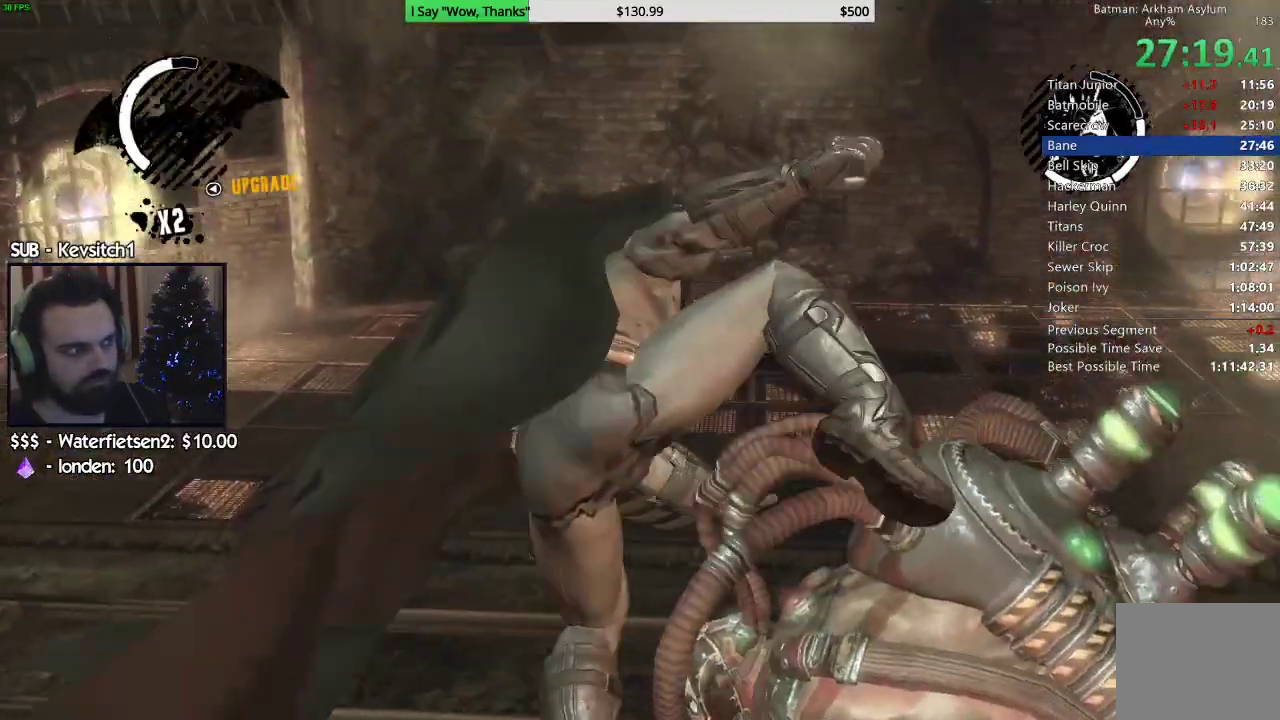
{"dt_ms": 1000, "buttons": [], "left_stick": "center", "right_stick": "center"}
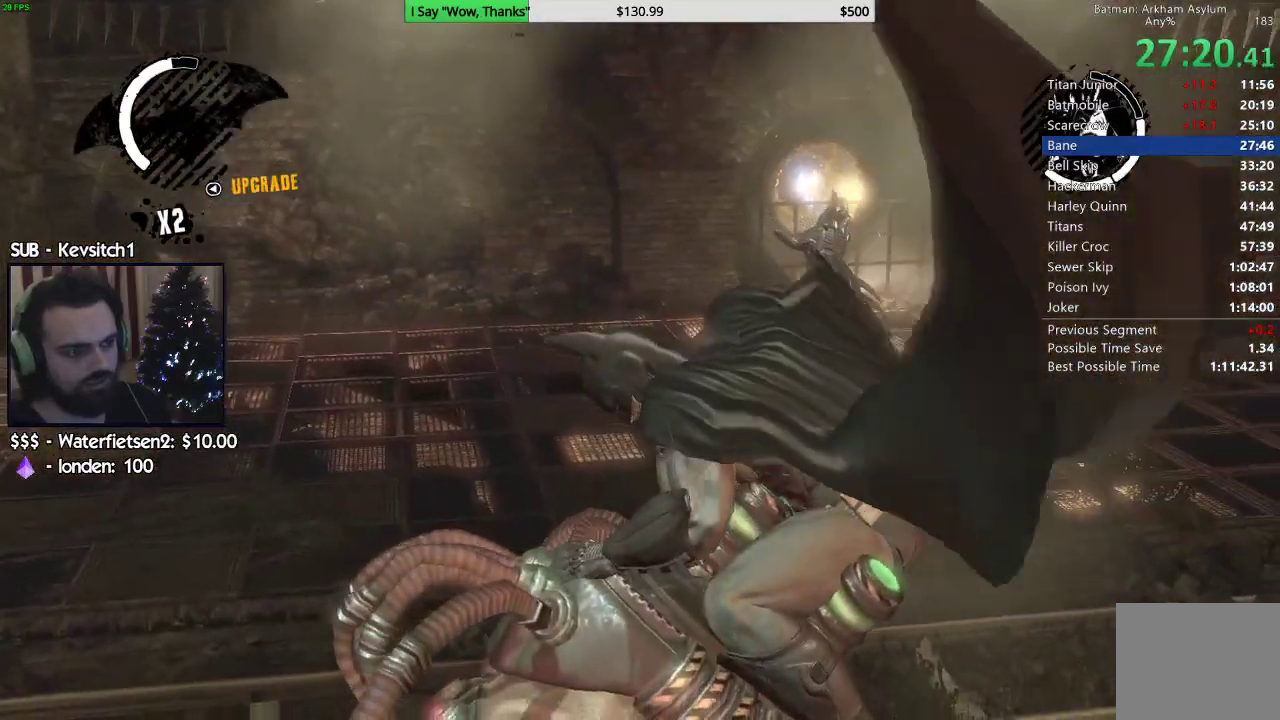
{"dt_ms": 500, "buttons": [], "left_stick": "center", "right_stick": "center", "events": []}
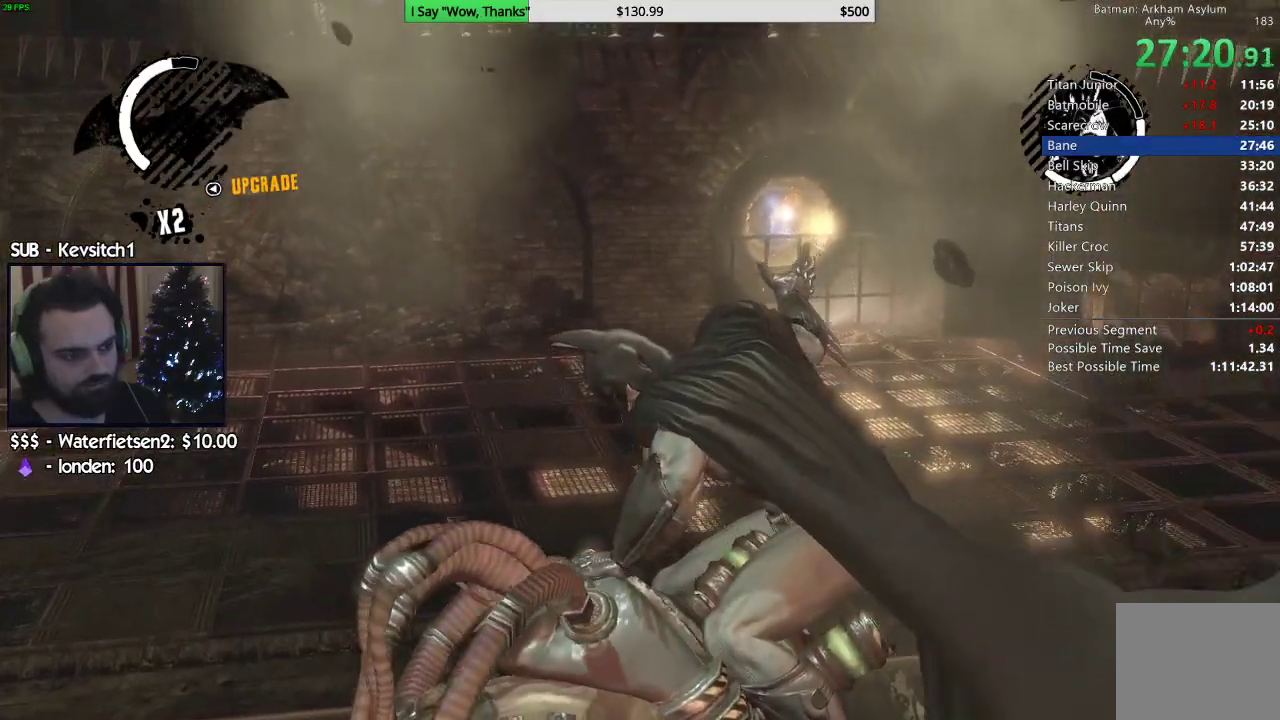
{"dt_ms": 500, "buttons": [], "left_stick": "center", "right_stick": "center", "events": []}
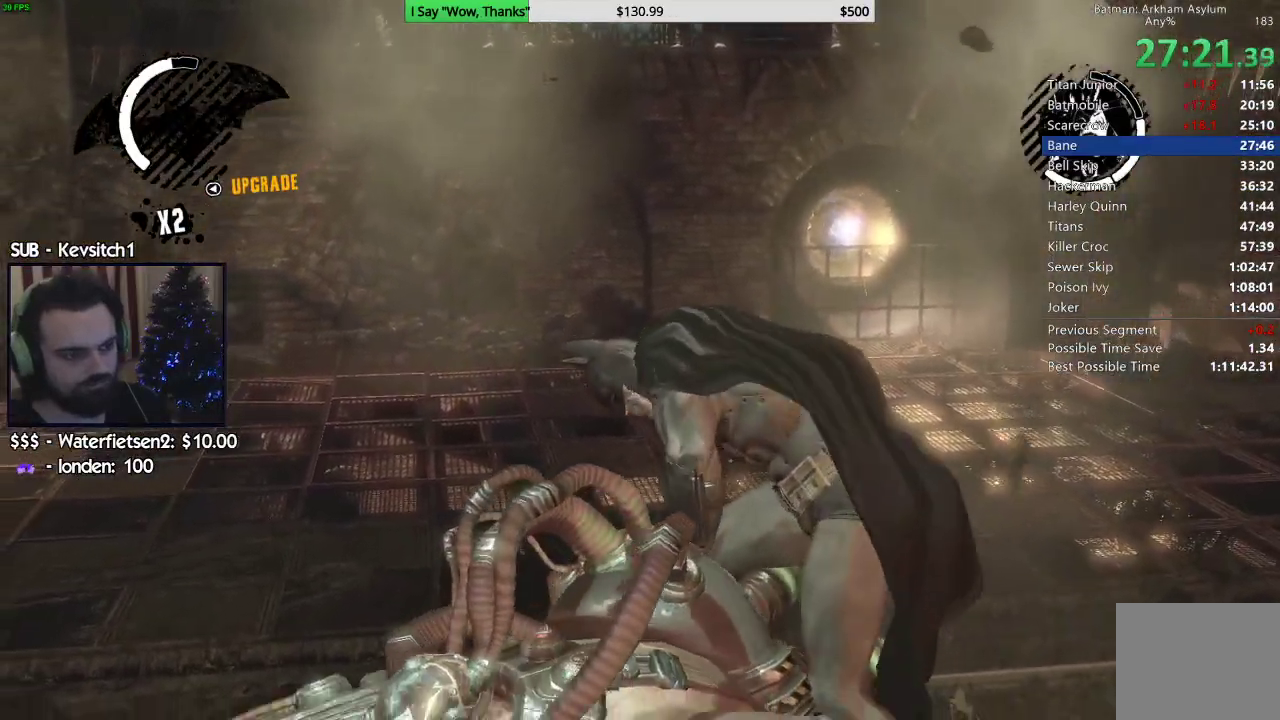
{"dt_ms": 500, "buttons": [], "left_stick": "center", "right_stick": "center", "events": []}